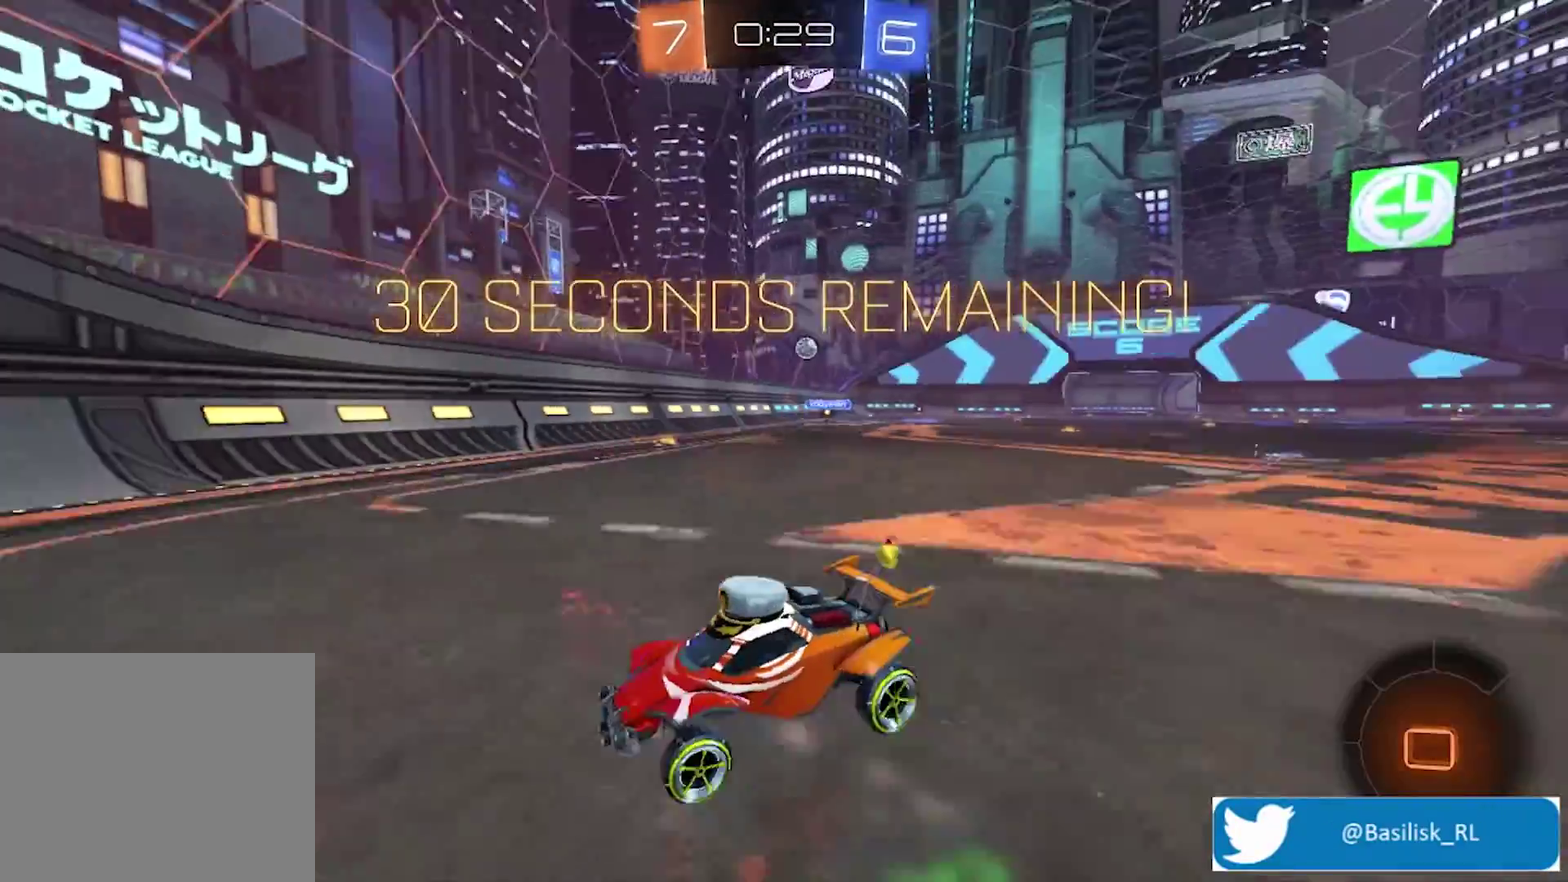
Gameplay with a controller (PlayStation layout); each line is a JSON object with the inputs held at the frame after it. "events" lists button and stick changes between this image and that frame as [ms after this image, input, new state], when the widget could be followed in between.
{"buttons": ["R2"], "left_stick": "right", "right_stick": "center", "events": []}
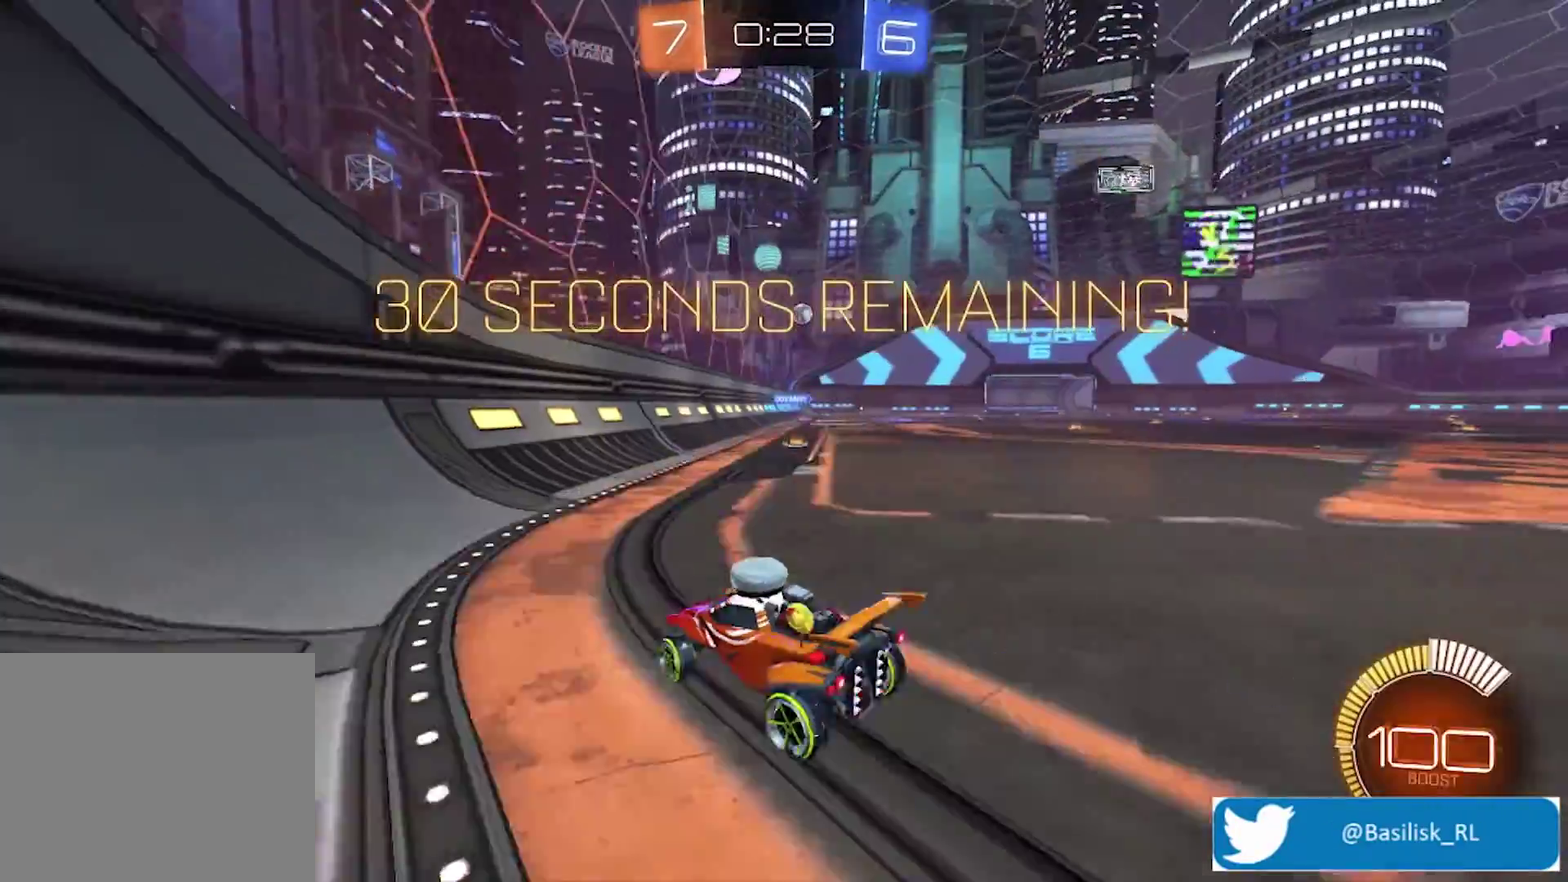
{"buttons": ["R2"], "left_stick": "center", "right_stick": "center", "events": [[300, "left_stick", "center"]]}
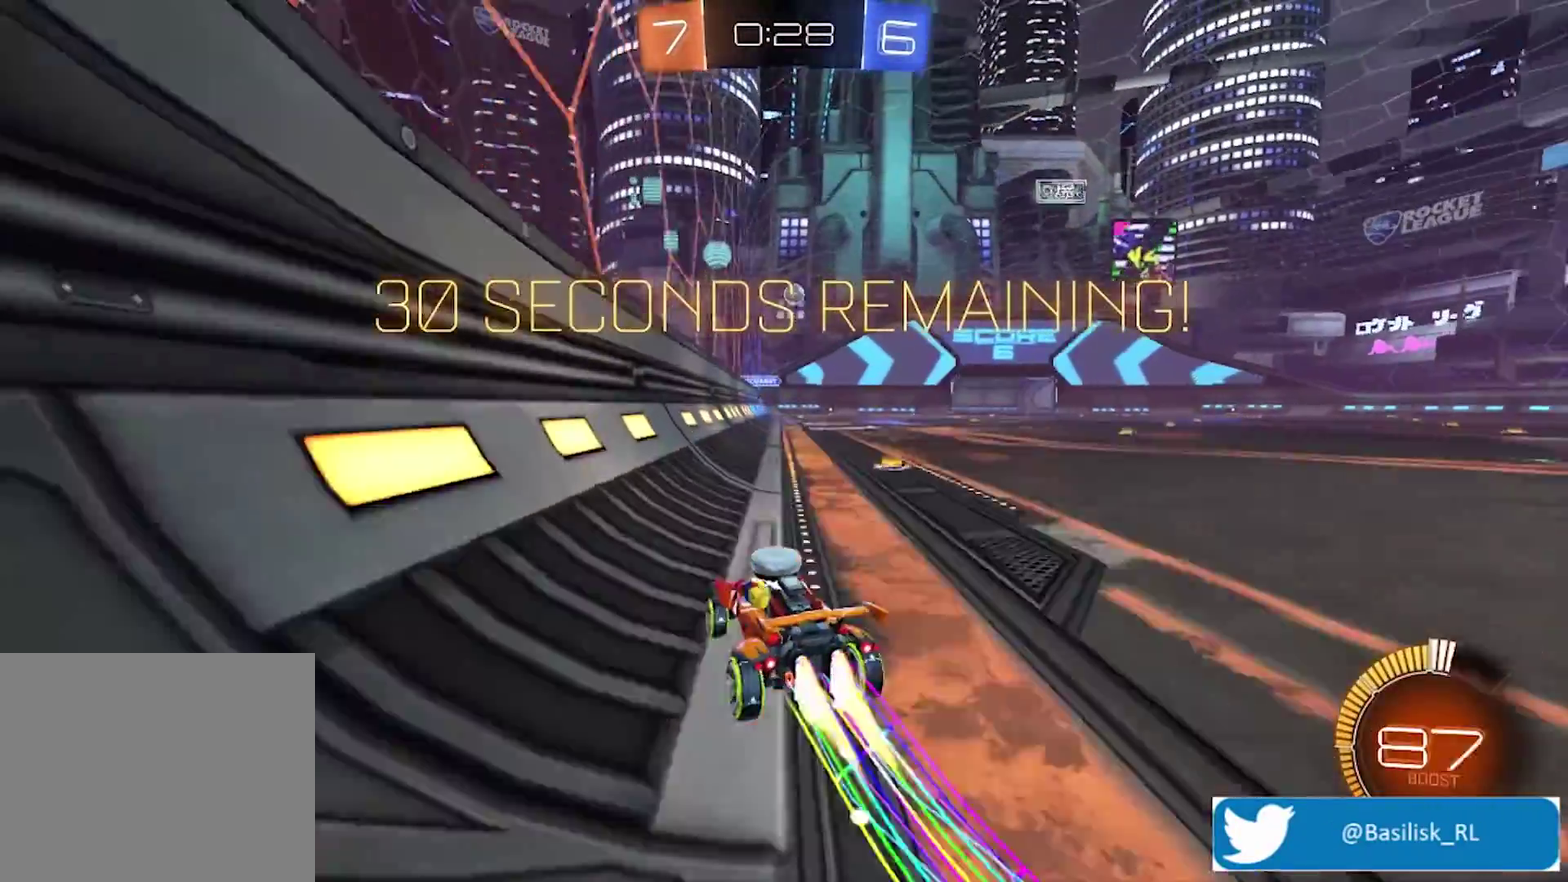
{"buttons": ["R2"], "left_stick": "down-left", "right_stick": "center", "events": [[167, "left_stick", "right"], [434, "left_stick", "center"], [500, "left_stick", "down-left"]]}
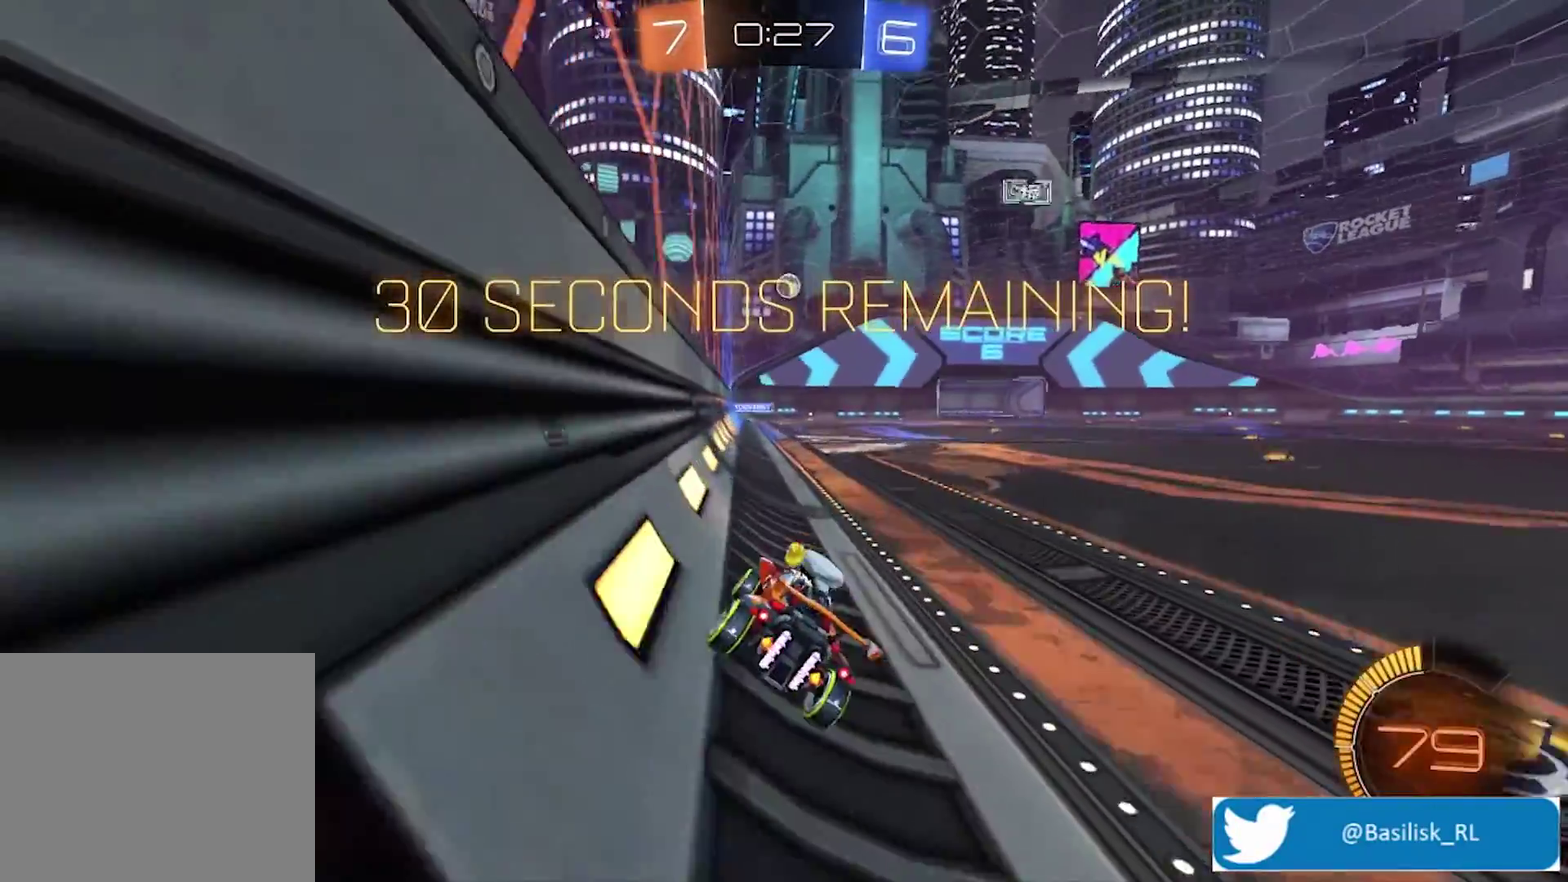
{"buttons": ["L2", "R2"], "left_stick": "center", "right_stick": "center", "events": [[134, "left_stick", "center"], [401, "L2", "down"], [401, "R2", "up"], [401, "left_stick", "left"], [468, "R2", "down"], [501, "left_stick", "center"]]}
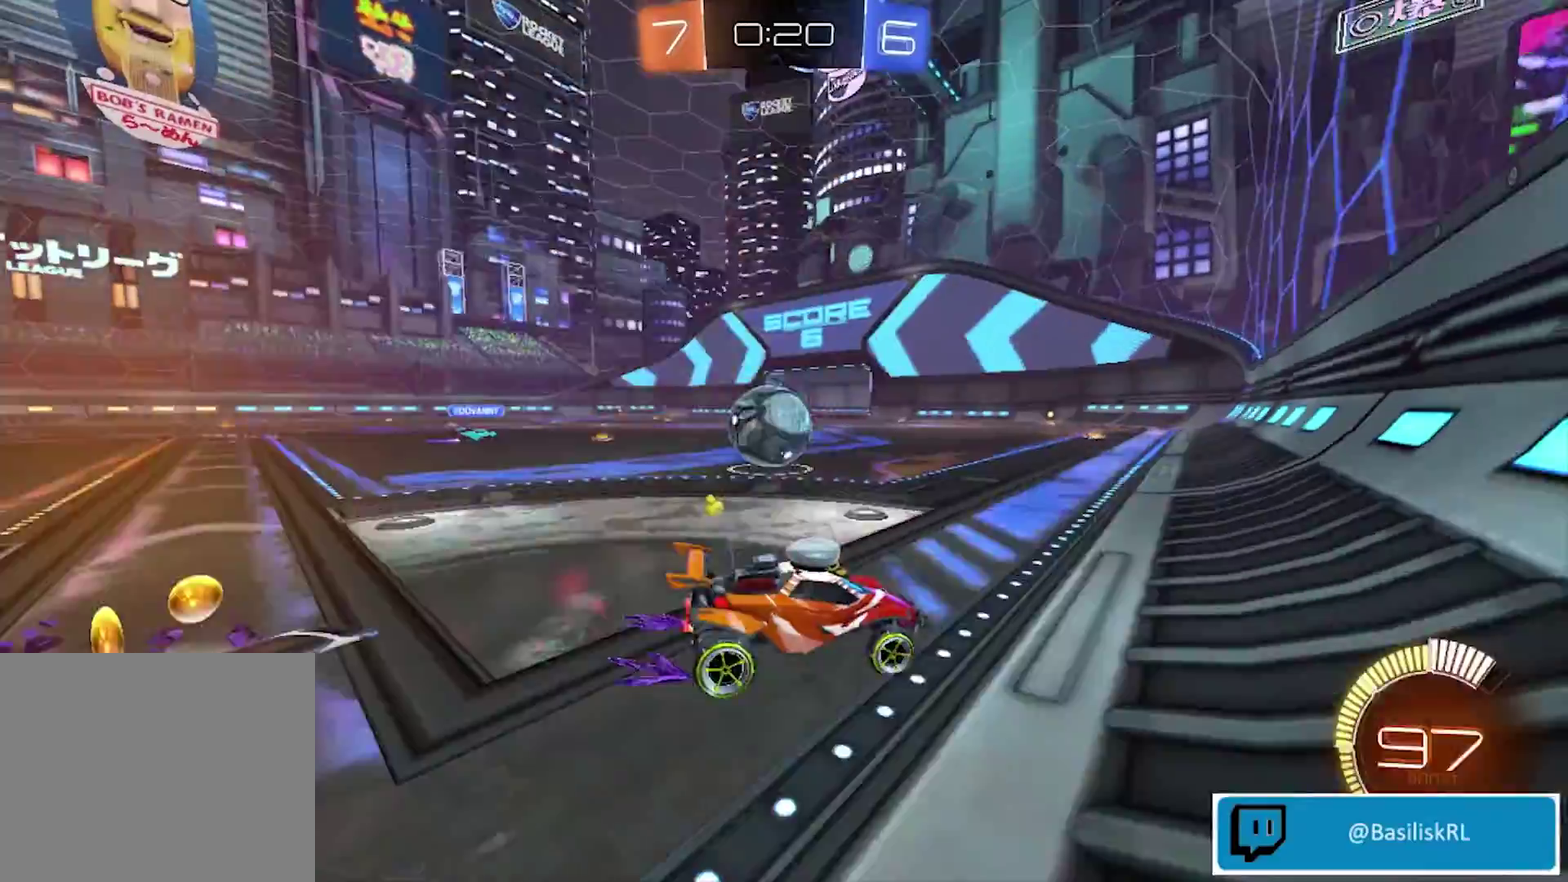
{"buttons": ["R2"], "left_stick": "left", "right_stick": "center", "events": [[134, "L2", "up"], [334, "left_stick", "left"]]}
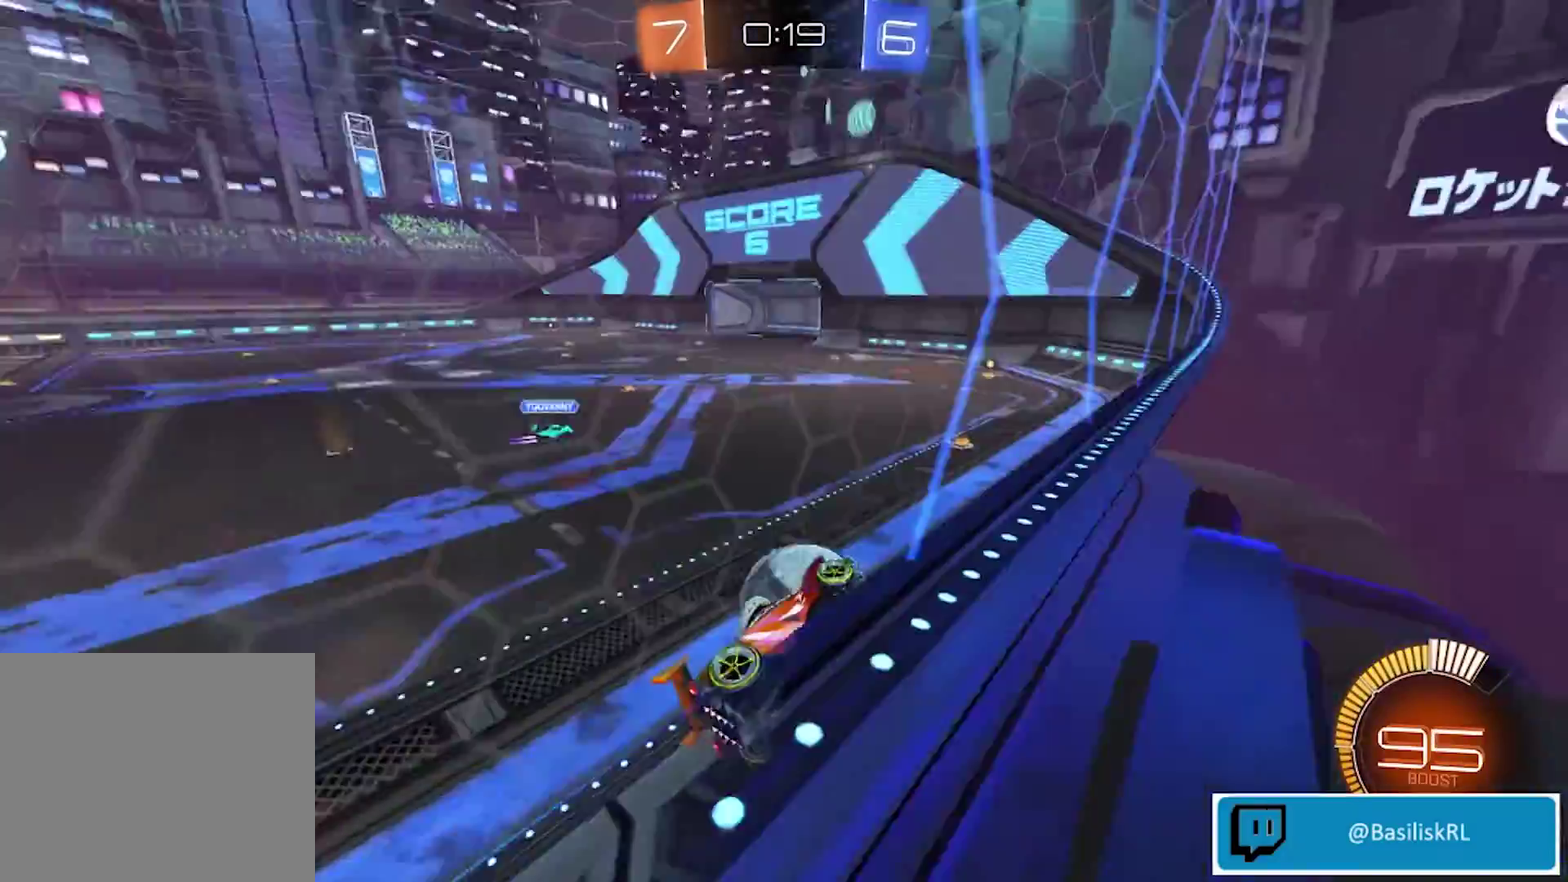
{"buttons": ["R2"], "left_stick": "center", "right_stick": "center", "events": [[67, "L2", "down"], [67, "R2", "up"], [167, "R2", "down"], [200, "L2", "up"], [301, "left_stick", "center"]]}
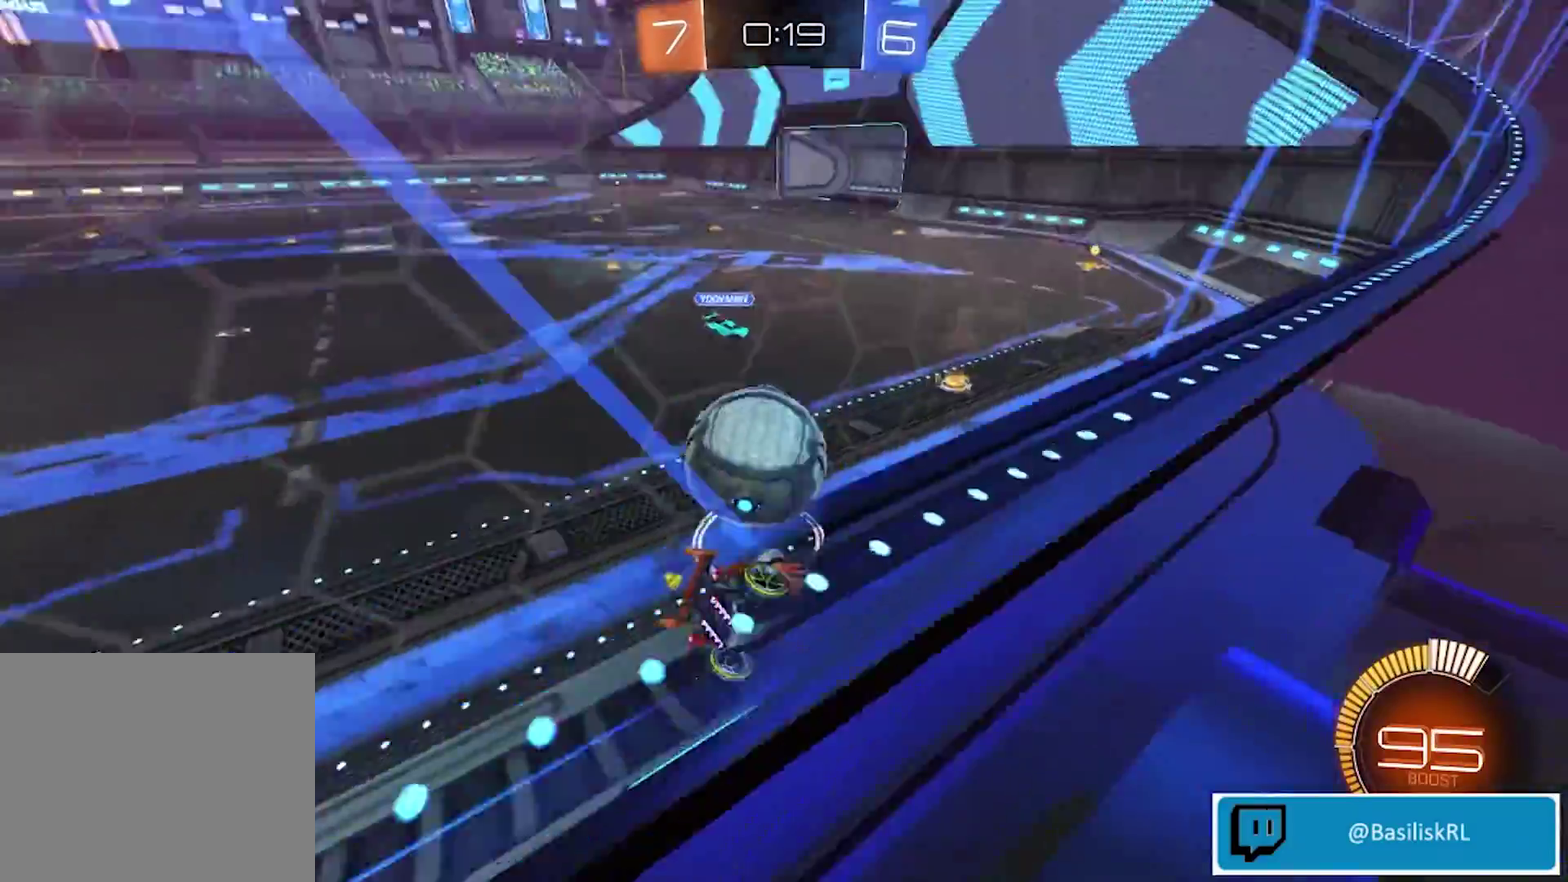
{"buttons": ["L2"], "left_stick": "center", "right_stick": "center", "events": [[300, "left_stick", "down-right"], [334, "R2", "up"], [401, "L2", "down"], [434, "left_stick", "center"]]}
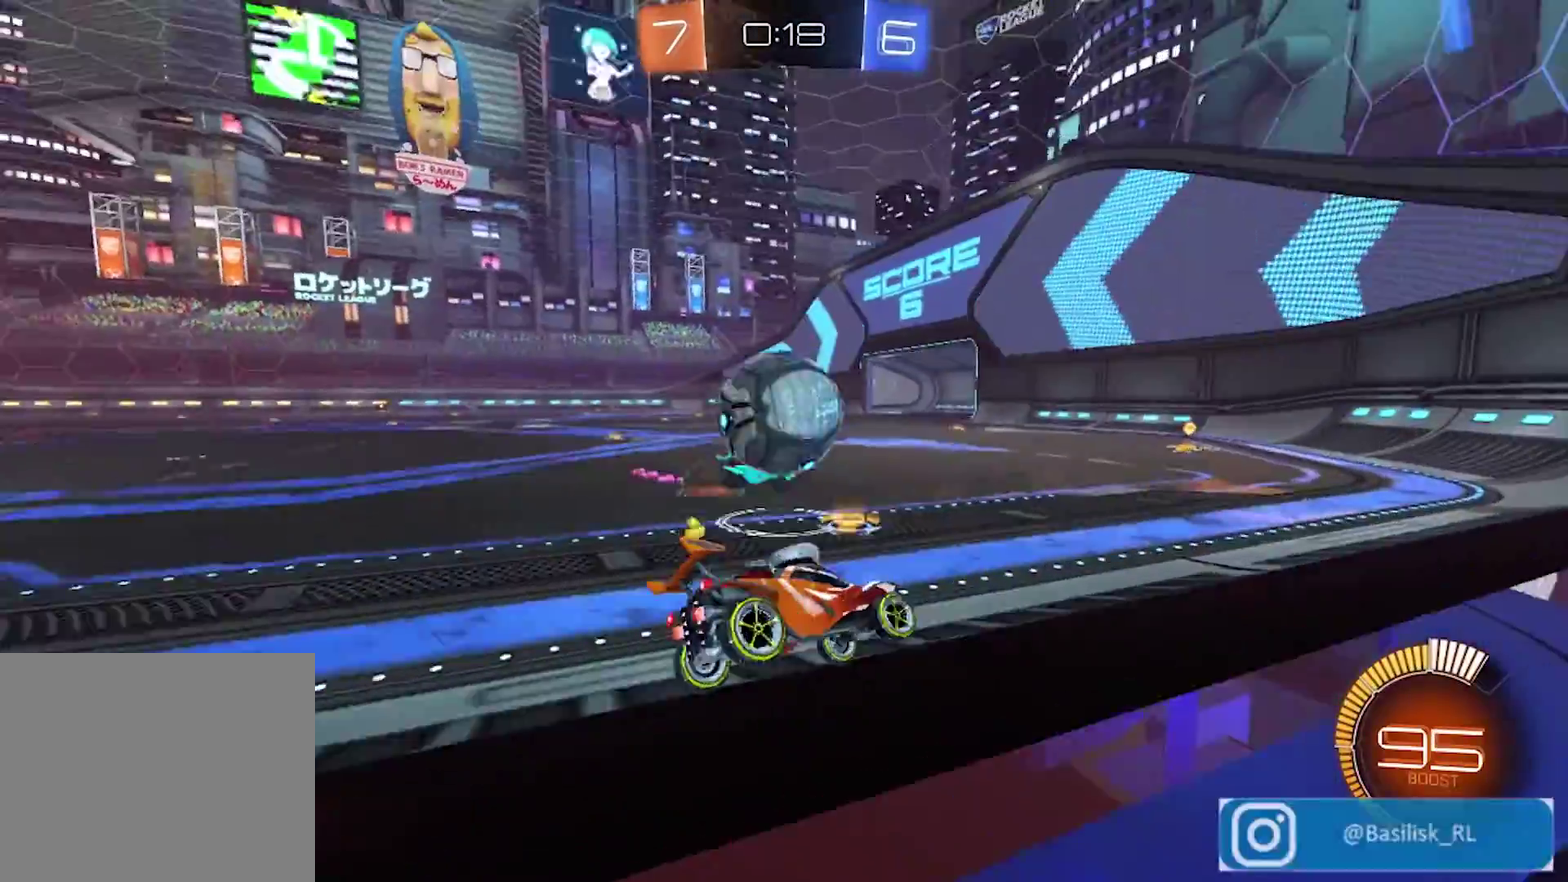
{"buttons": ["R2"], "left_stick": "center", "right_stick": "center", "events": [[33, "L2", "up"], [33, "R2", "down"], [267, "L2", "down"], [267, "R2", "up"], [501, "L2", "up"], [501, "R2", "down"]]}
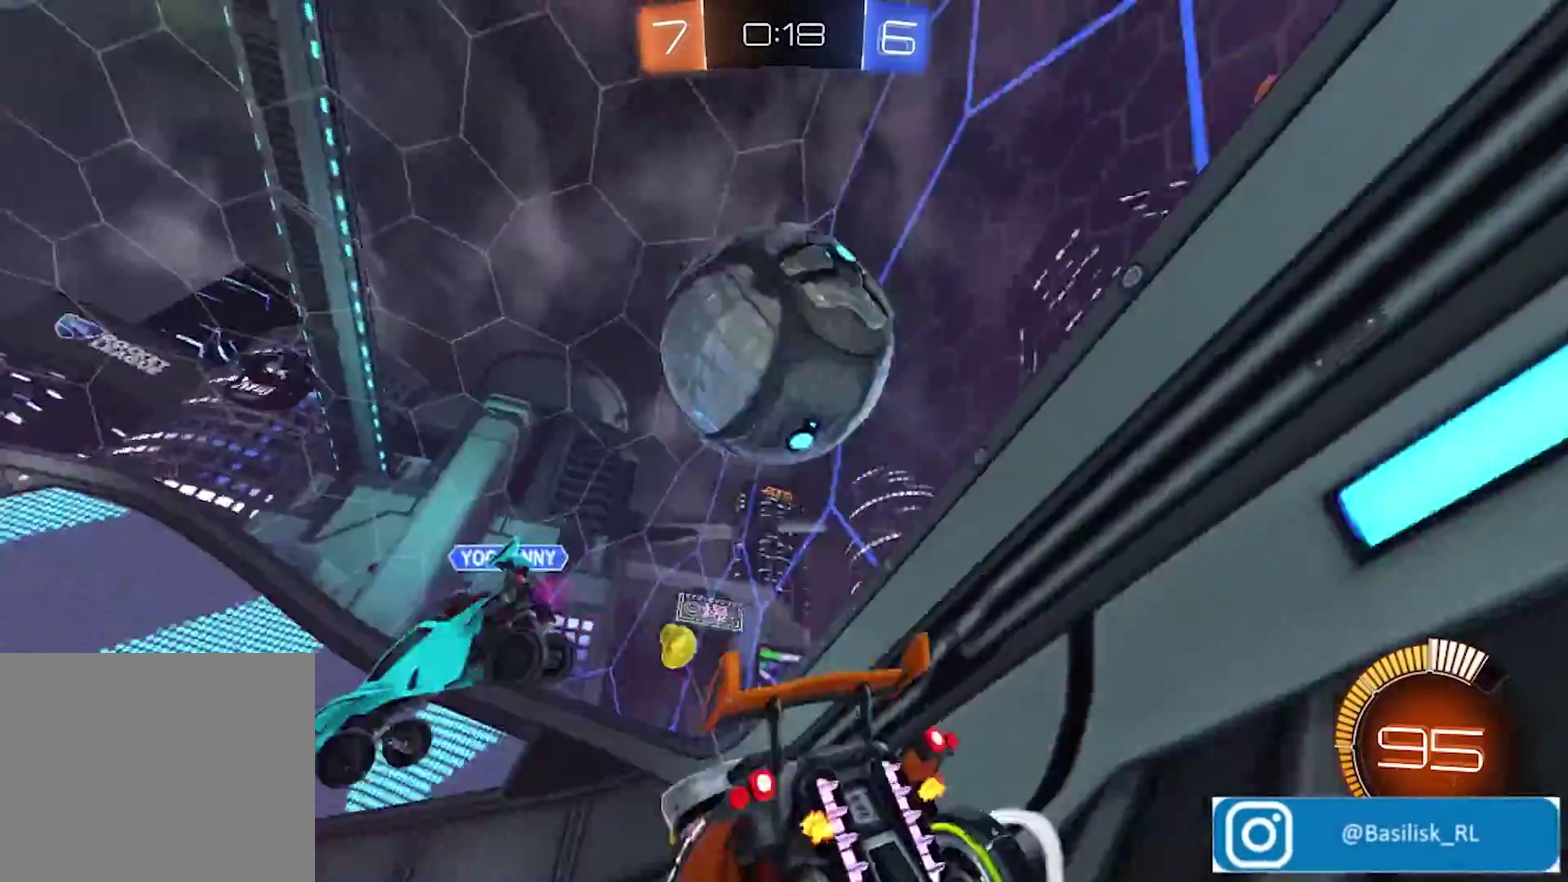
{"buttons": ["R2"], "left_stick": "center", "right_stick": "center", "events": [[133, "left_stick", "left"], [233, "R2", "up"], [400, "R2", "down"], [467, "left_stick", "center"]]}
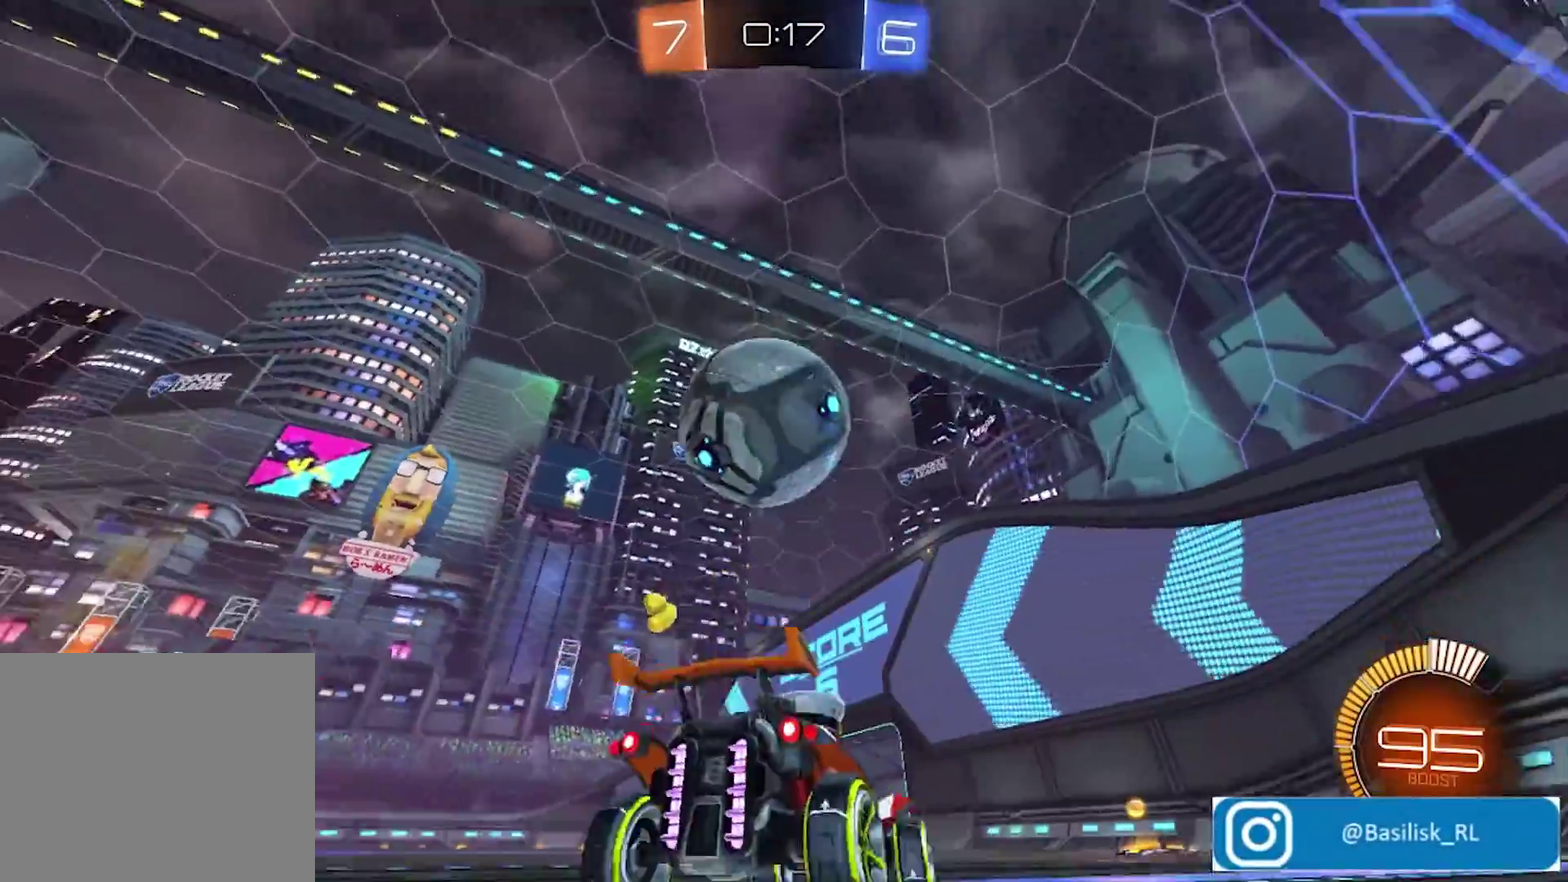
{"buttons": ["R2"], "left_stick": "center", "right_stick": "center", "events": [[267, "left_stick", "left"], [367, "left_stick", "center"]]}
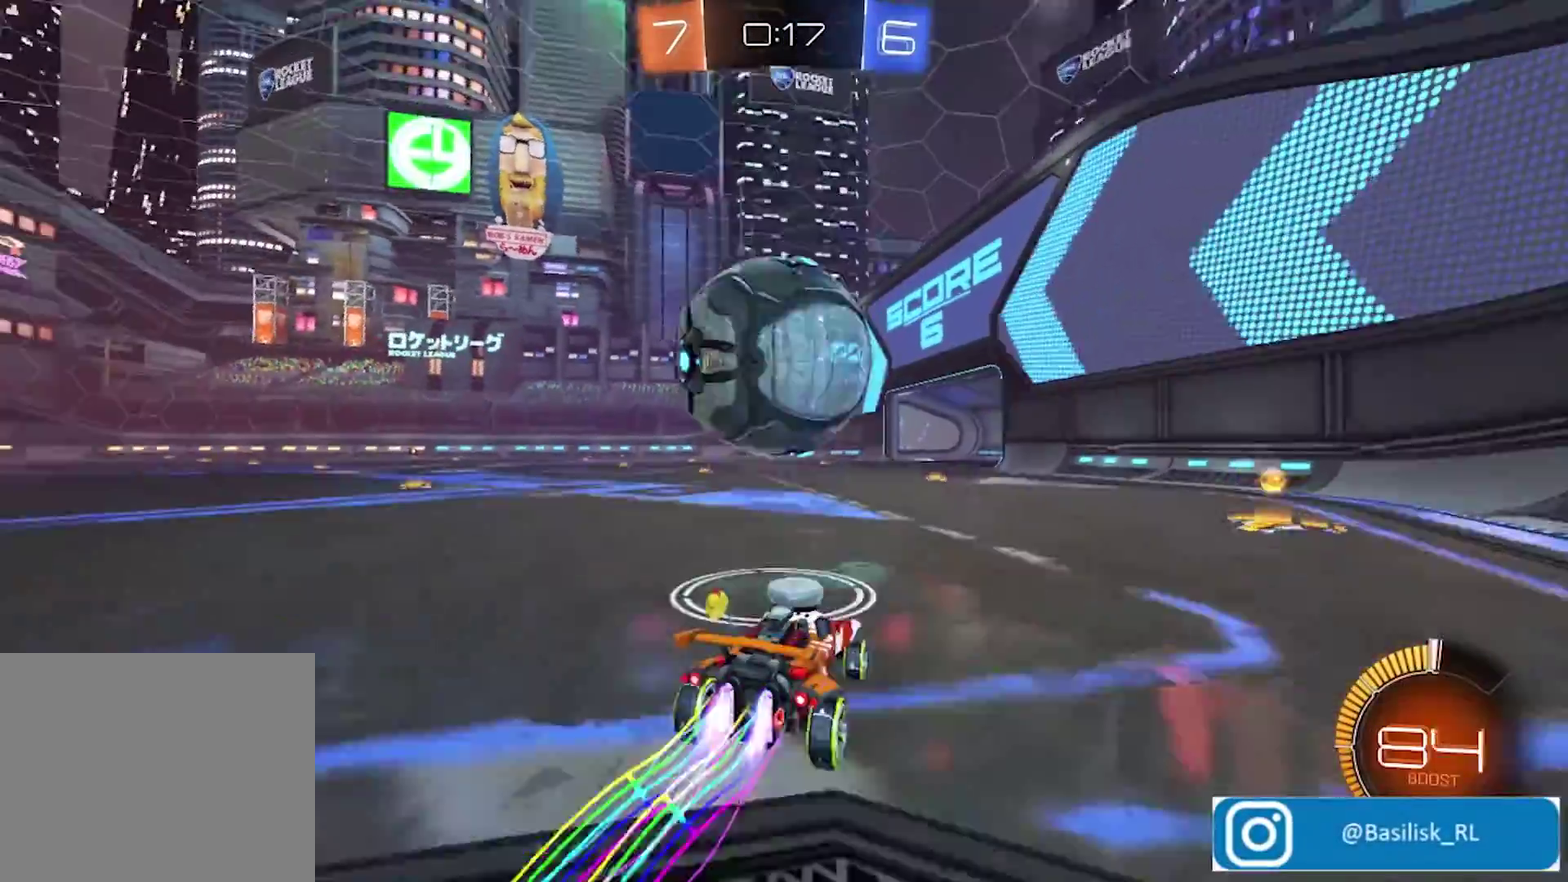
{"buttons": ["R2"], "left_stick": "center", "right_stick": "center", "events": [[234, "left_stick", "left"], [434, "left_stick", "center"]]}
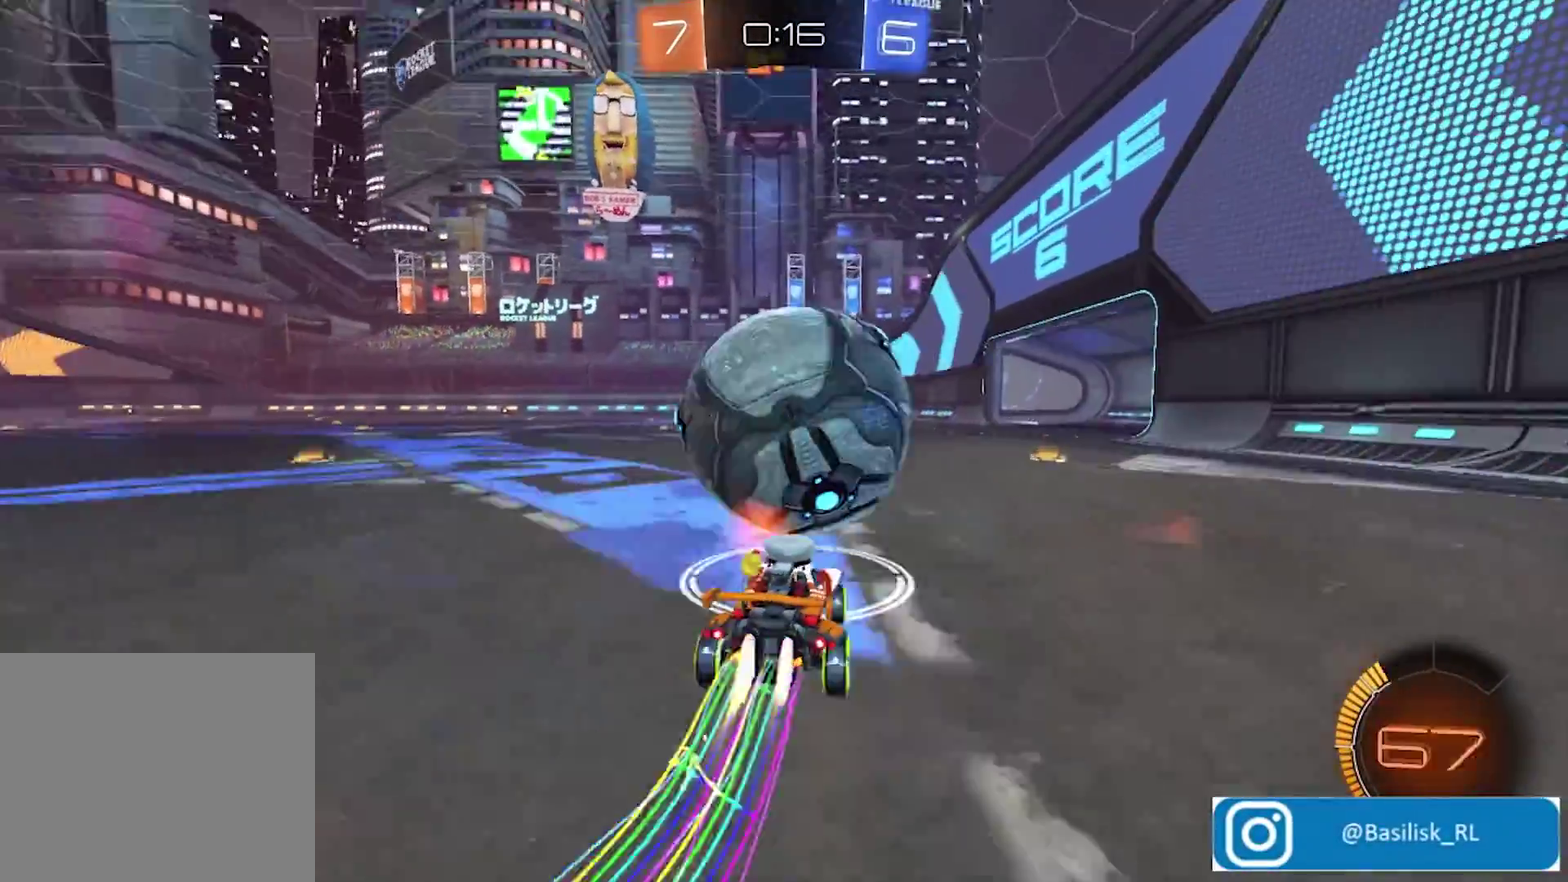
{"buttons": ["CROSS", "R2"], "left_stick": "center", "right_stick": "center", "events": [[201, "left_stick", "right"], [368, "left_stick", "center"], [468, "CROSS", "down"]]}
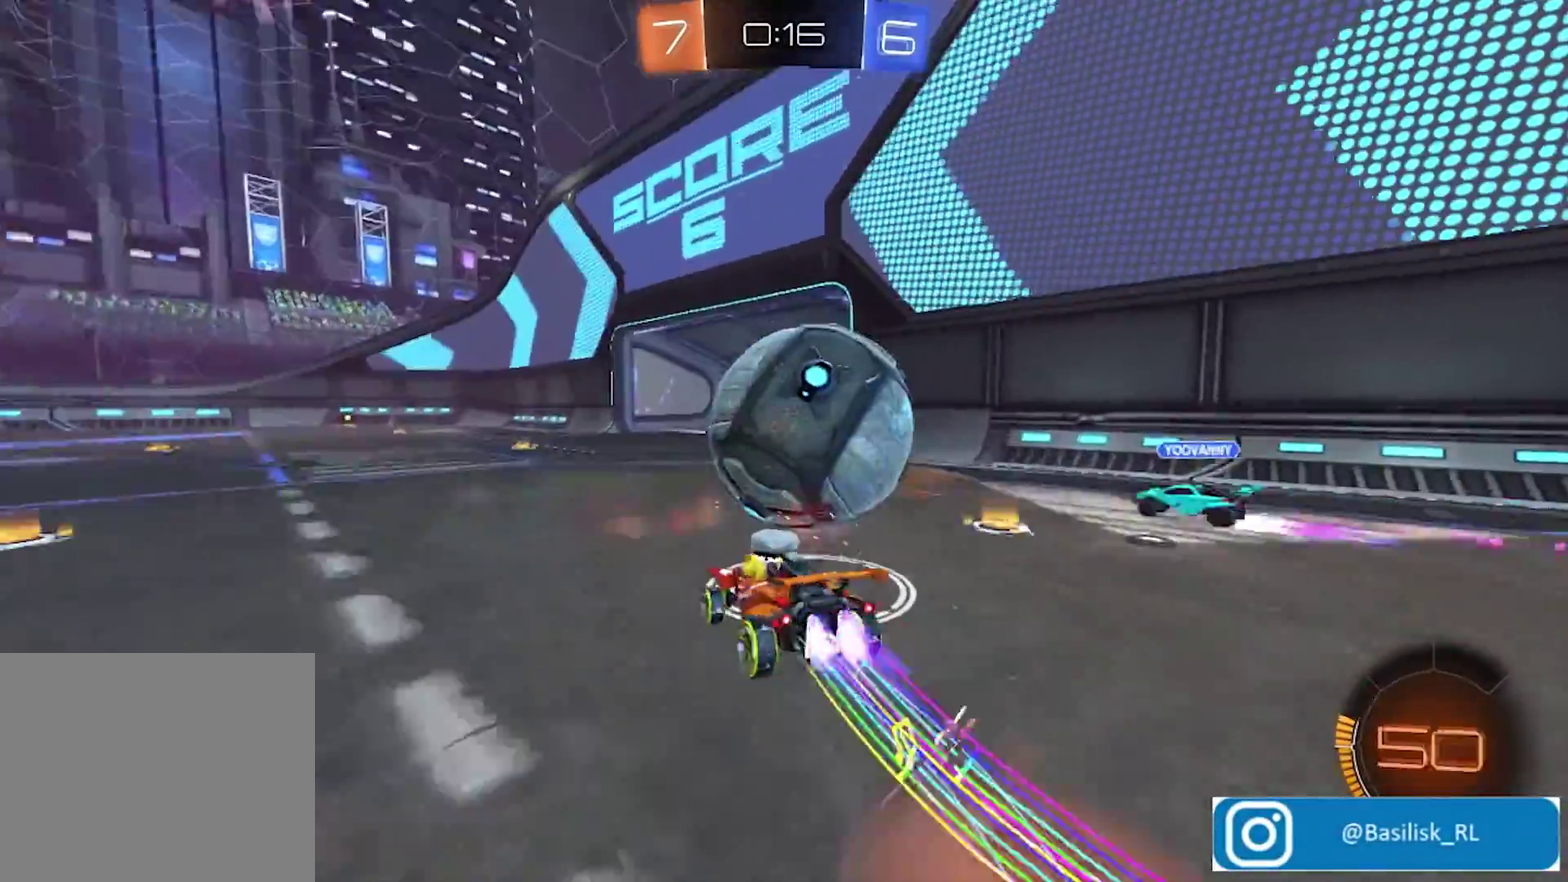
{"buttons": ["CROSS", "R2"], "left_stick": "up-right", "right_stick": "center", "events": [[67, "CROSS", "up"], [100, "left_stick", "right"], [167, "CROSS", "down"], [167, "left_stick", "up-right"]]}
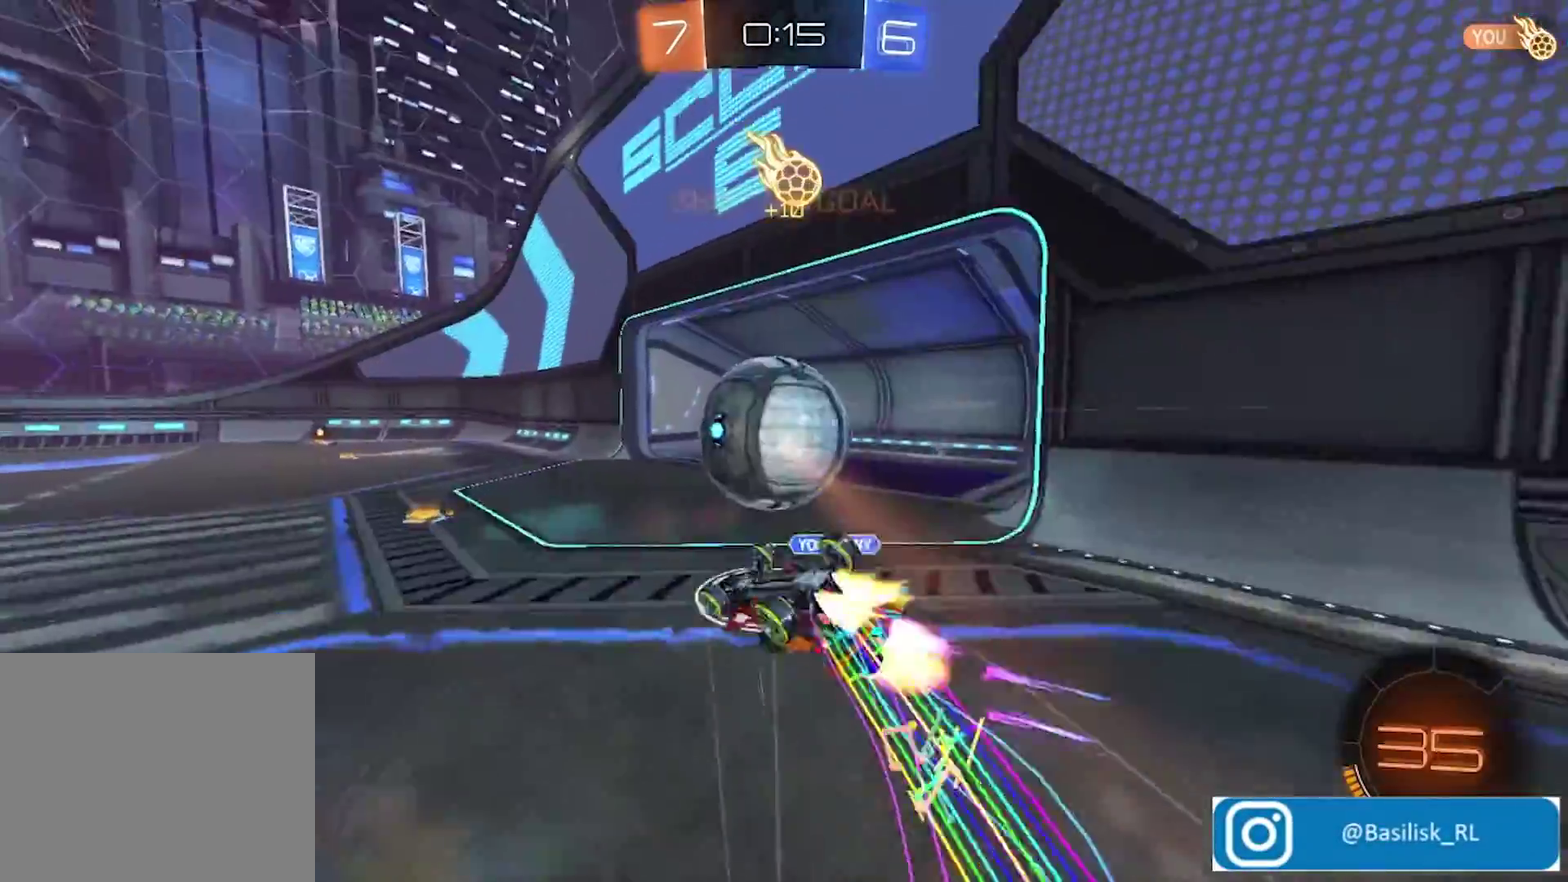
{"buttons": ["R2"], "left_stick": "center", "right_stick": "center", "events": [[134, "CROSS", "up"], [467, "left_stick", "center"]]}
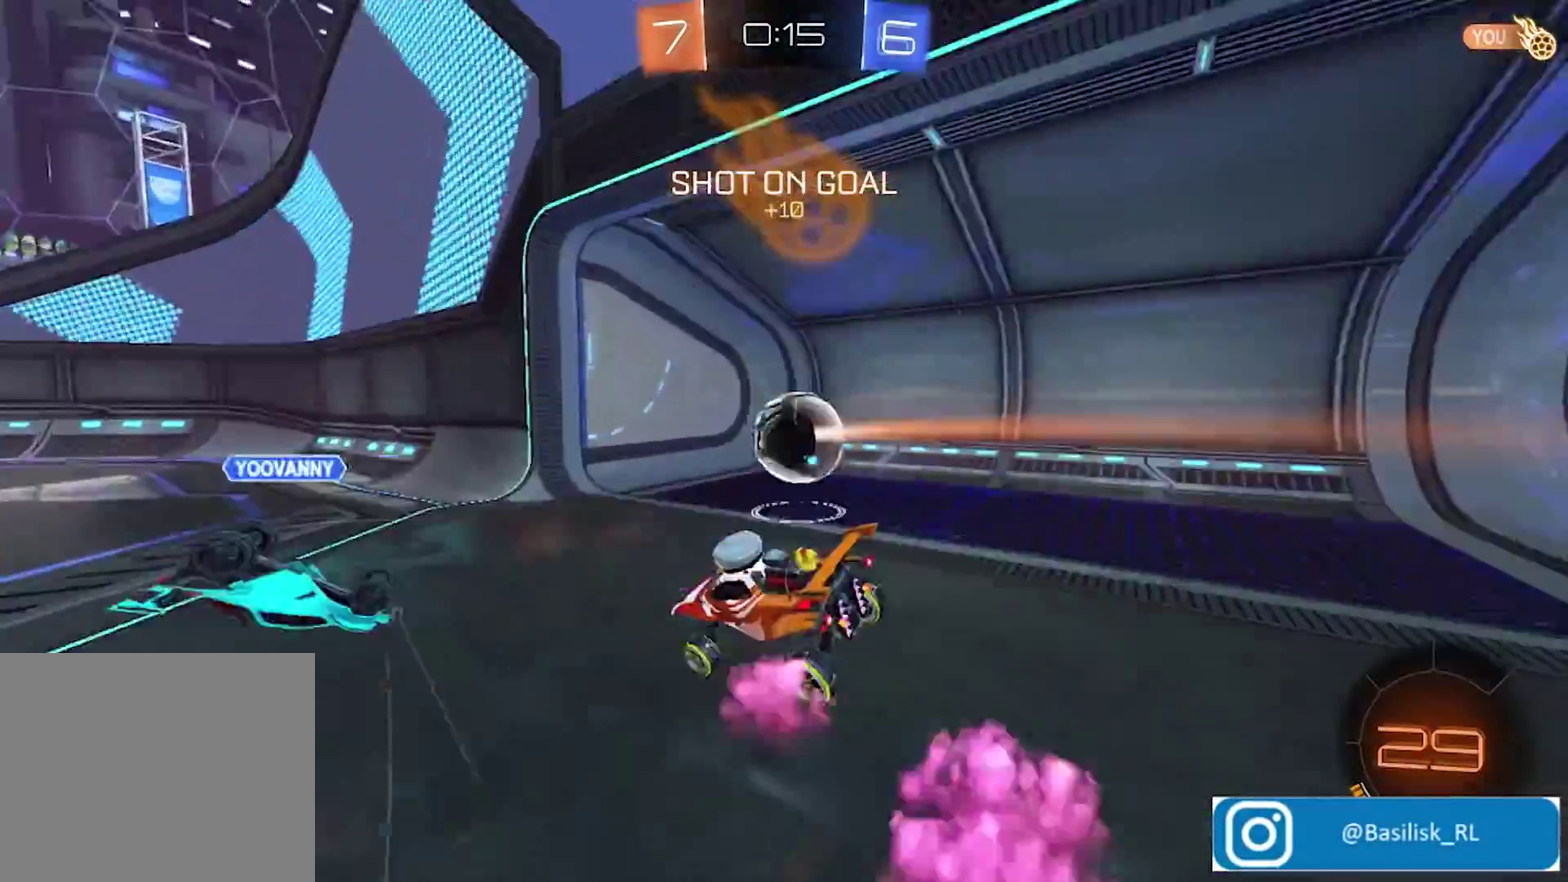
{"buttons": ["R2"], "left_stick": "up", "right_stick": "center", "events": [[467, "left_stick", "up"]]}
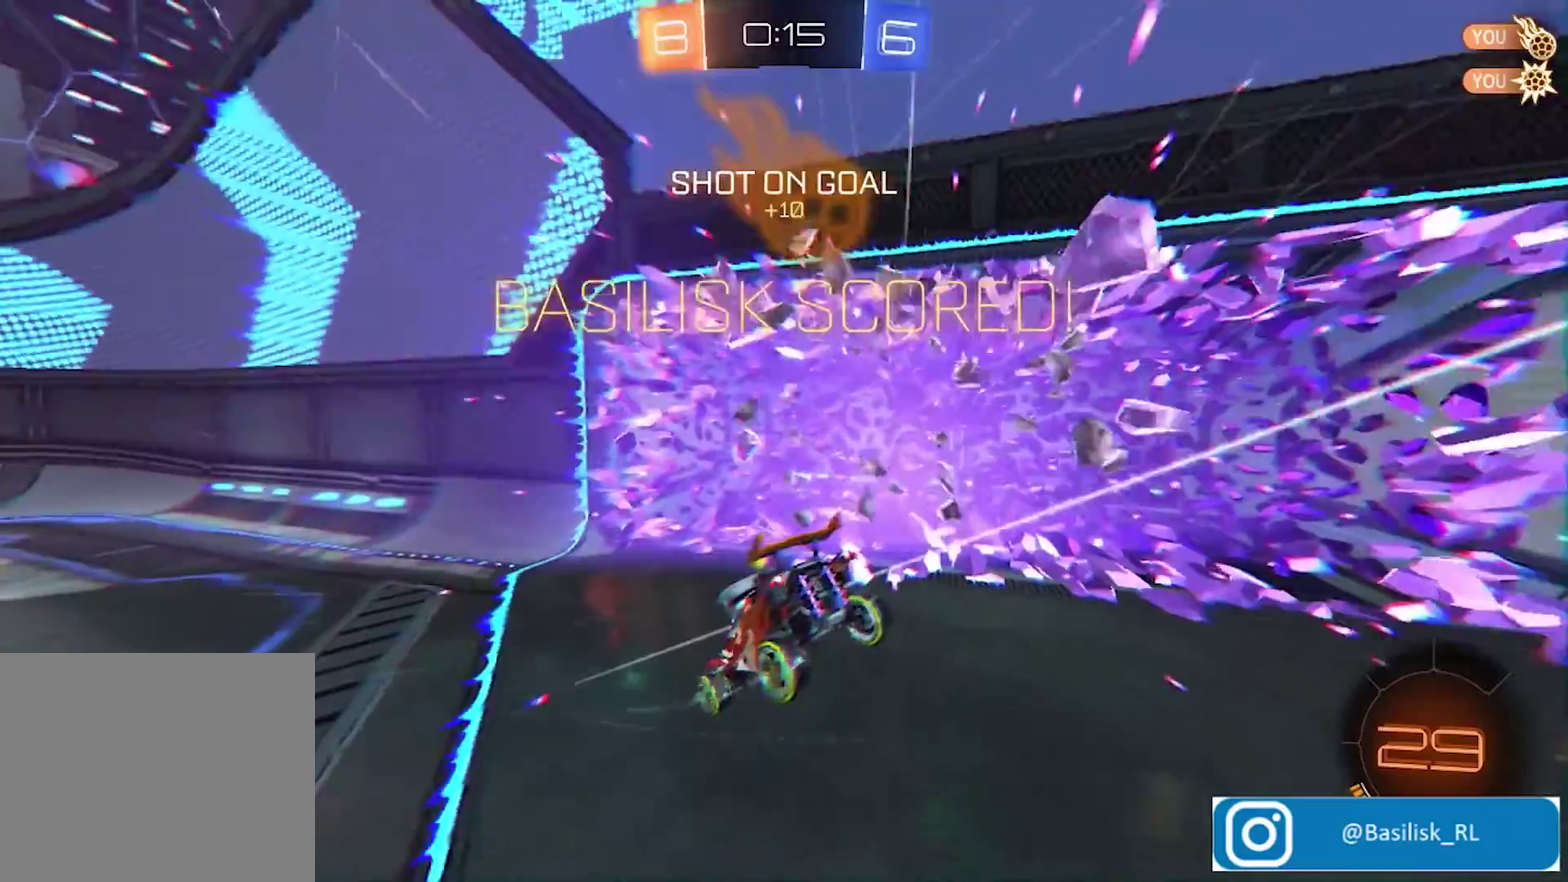
{"buttons": ["R2"], "left_stick": "up", "right_stick": "center", "events": [[100, "TRIANGLE", "down"], [200, "TRIANGLE", "up"]]}
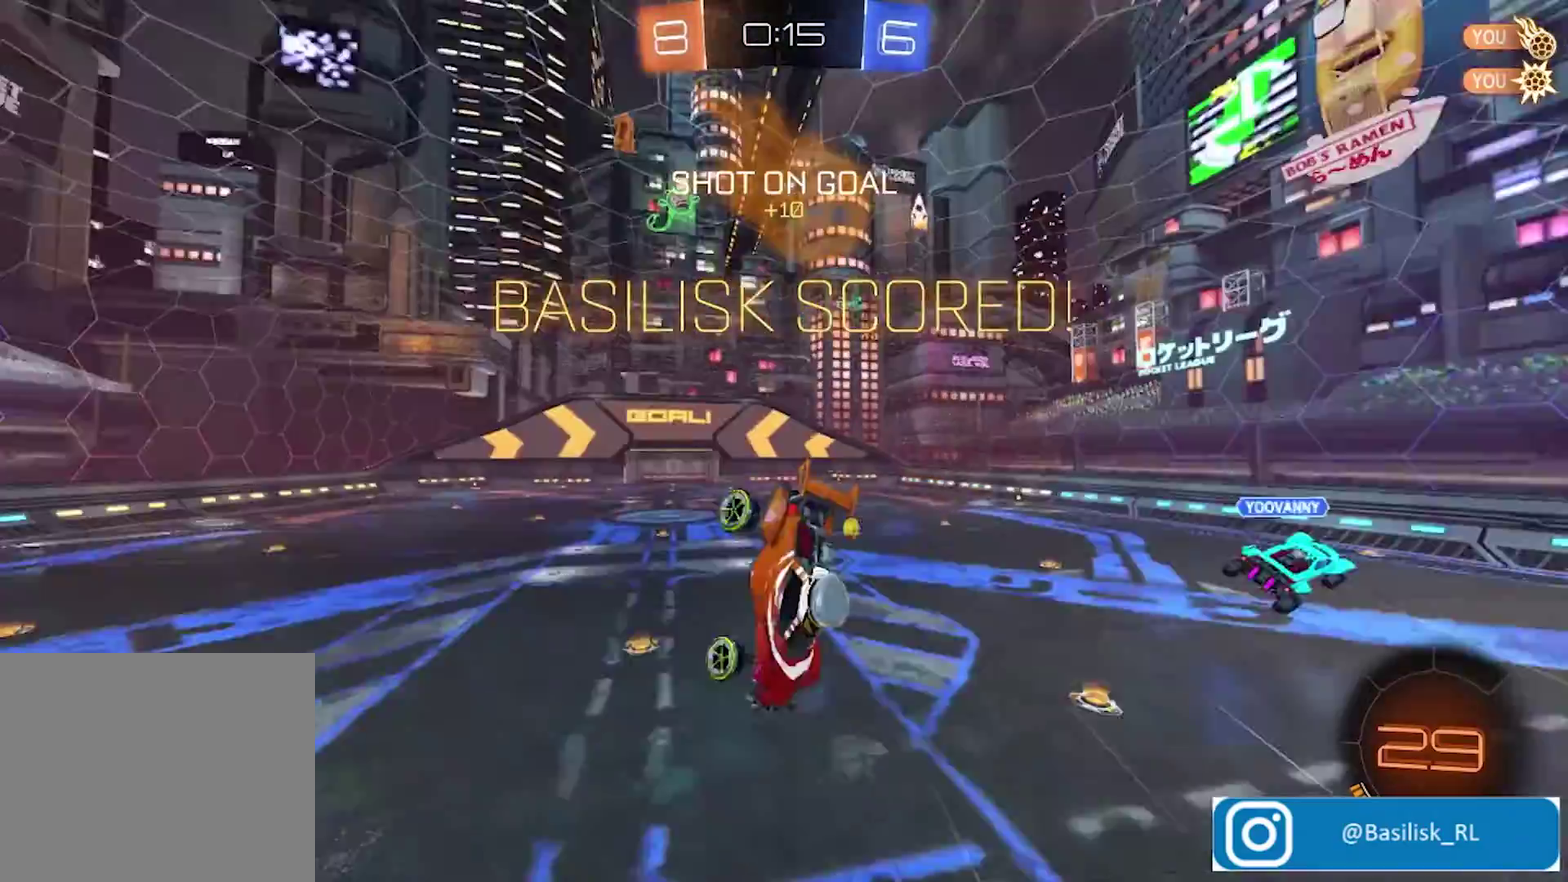
{"buttons": ["R2"], "left_stick": "up-right", "right_stick": "center", "events": [[301, "left_stick", "up-right"]]}
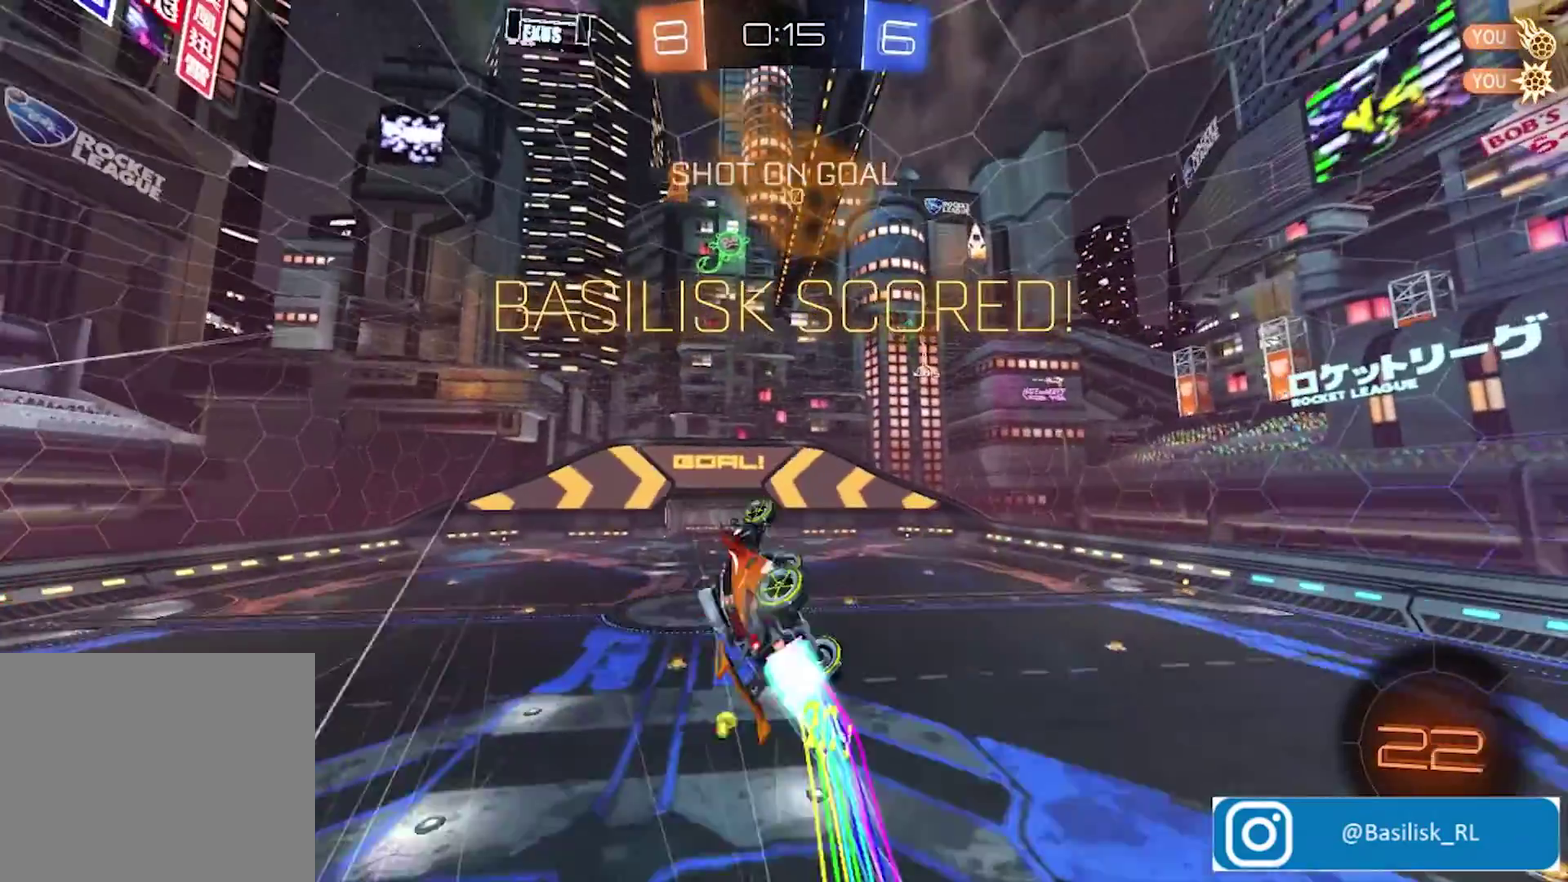
{"buttons": ["R2"], "left_stick": "down-right", "right_stick": "center", "events": [[101, "left_stick", "down-left"], [234, "left_stick", "right"], [401, "left_stick", "down-right"]]}
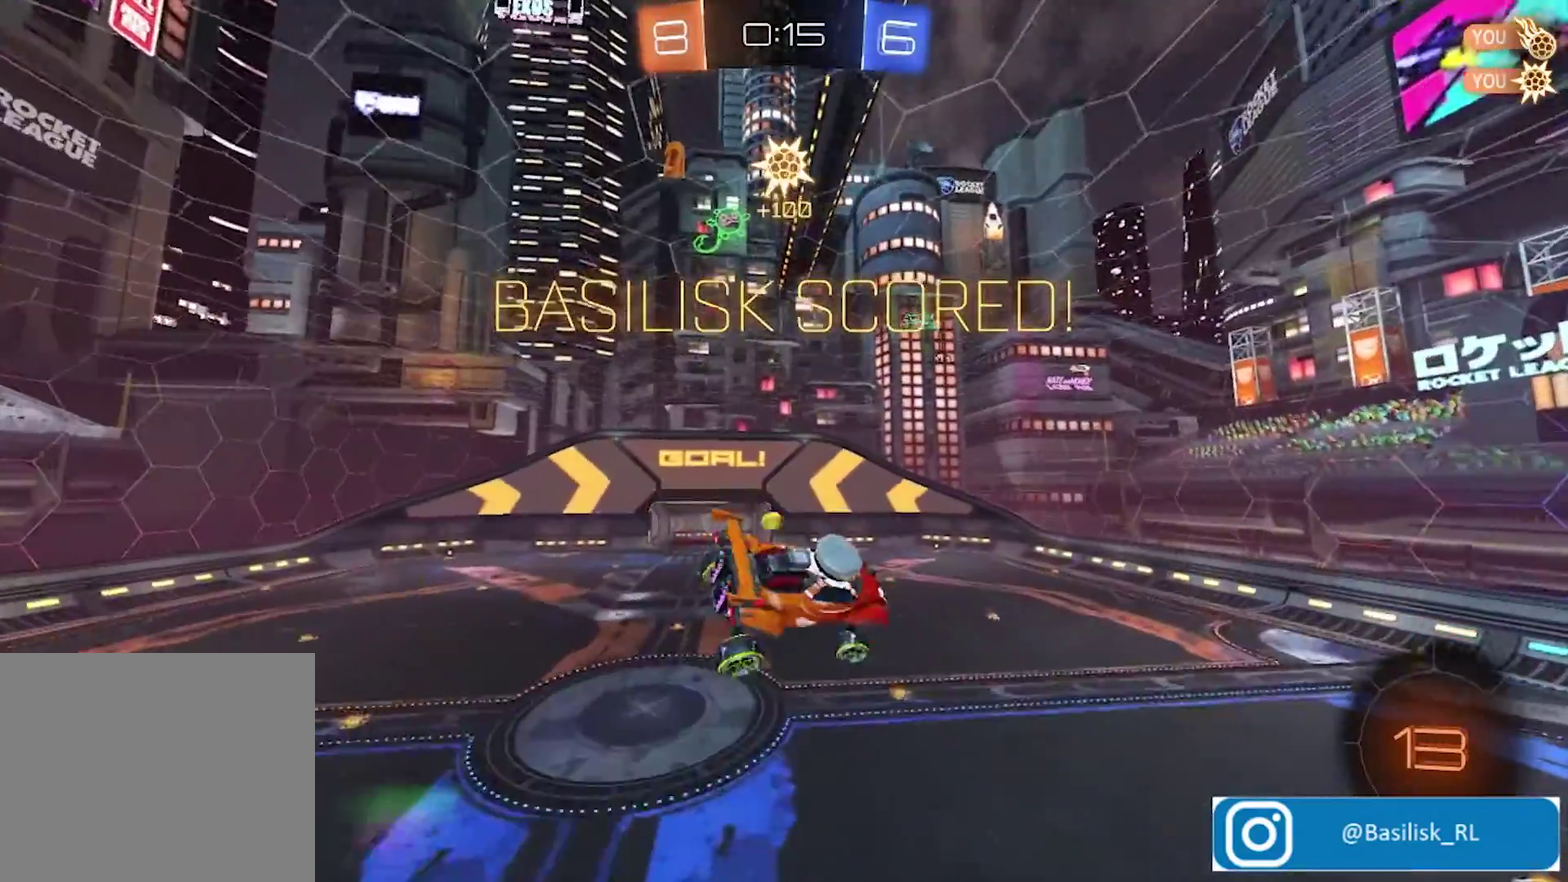
{"buttons": [], "left_stick": "down-right", "right_stick": "center", "events": [[100, "R2", "up"], [234, "left_stick", "up-left"], [301, "left_stick", "down-right"]]}
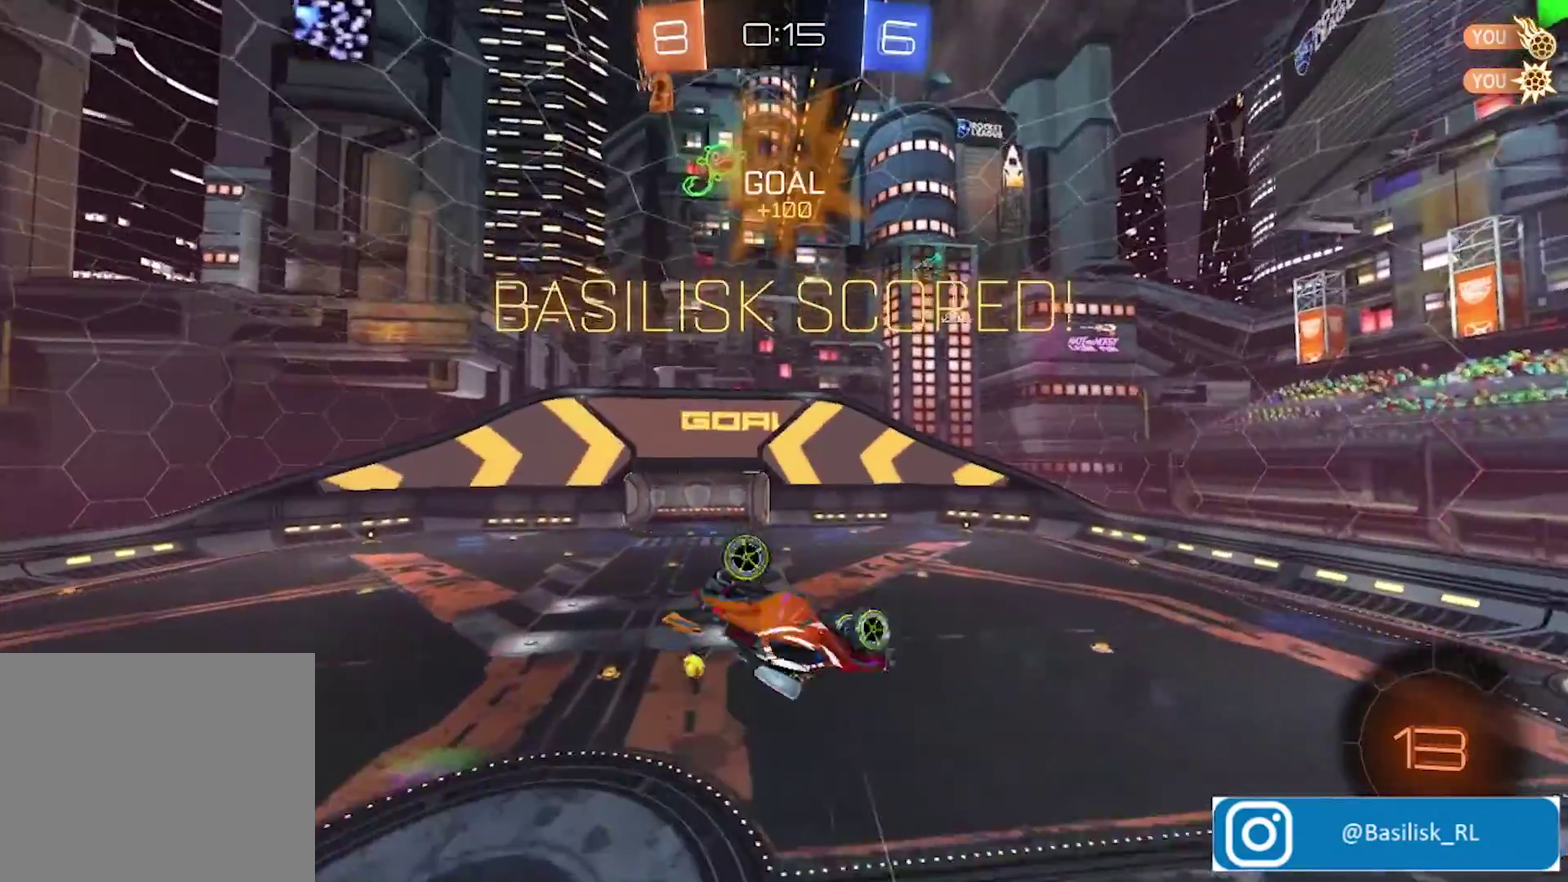
{"buttons": [], "left_stick": "center", "right_stick": "center", "events": [[134, "left_stick", "up-left"], [334, "left_stick", "down"], [401, "left_stick", "center"]]}